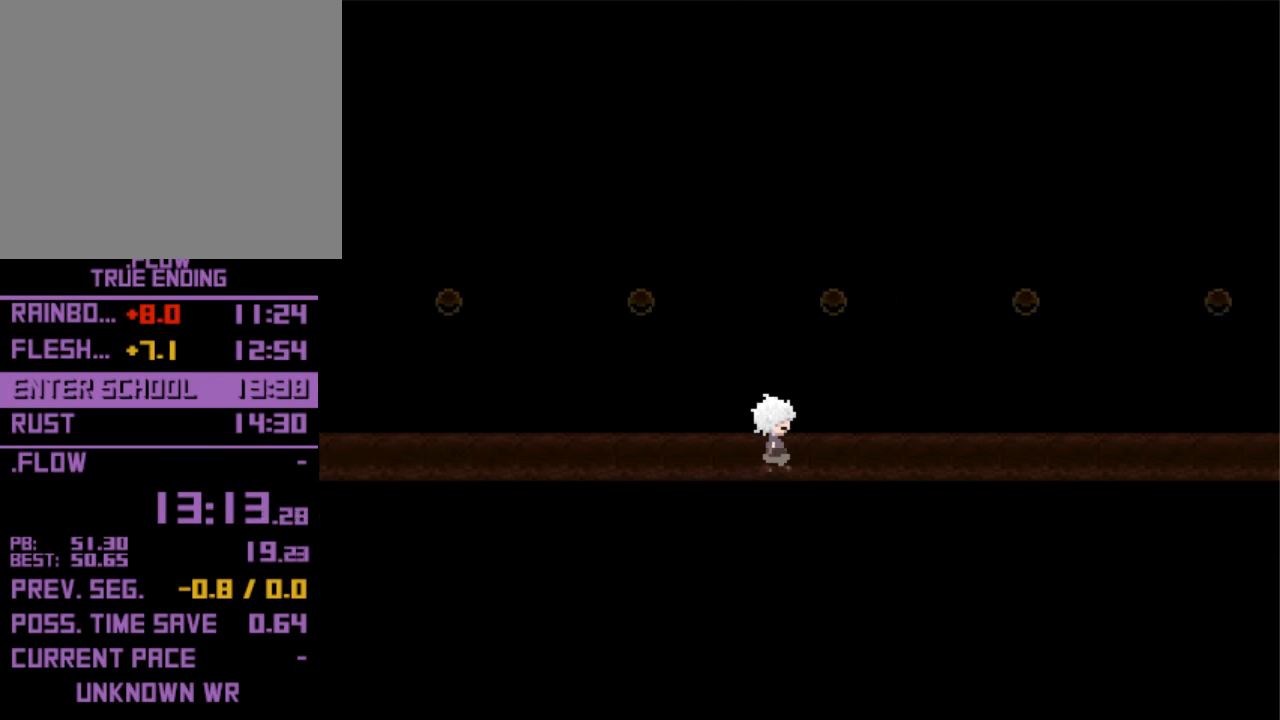
Gameplay with keyboard; each line is a JSON object with the keys held at the frame after it. "events" lists presses ("down") and releases ("up") of "down", "left", "right", "shift", "up", "x" and "z" between this image and that frame as [ms after this image, input, new state], when the widget could be followed in between. No other keys are recorded. Mouse input is not recorded. Not read: return.
{"keys": ["right"], "events": []}
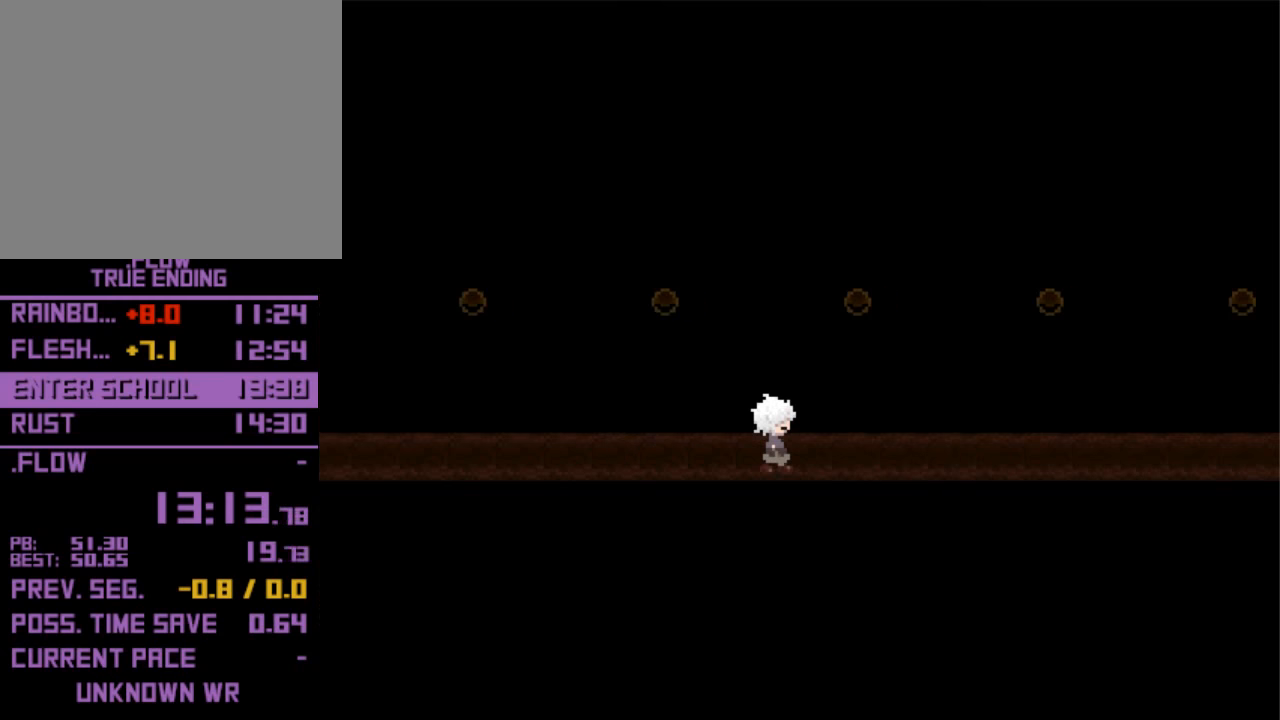
{"keys": ["right"], "events": []}
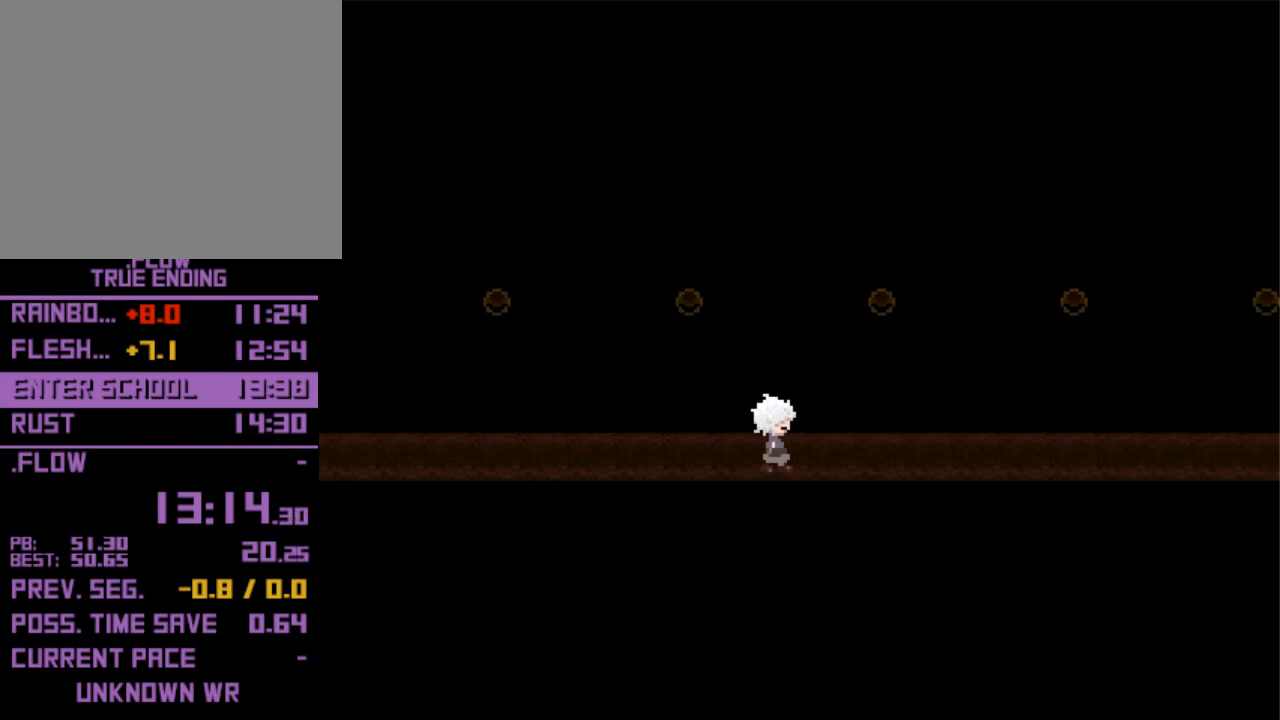
{"keys": ["right"], "events": []}
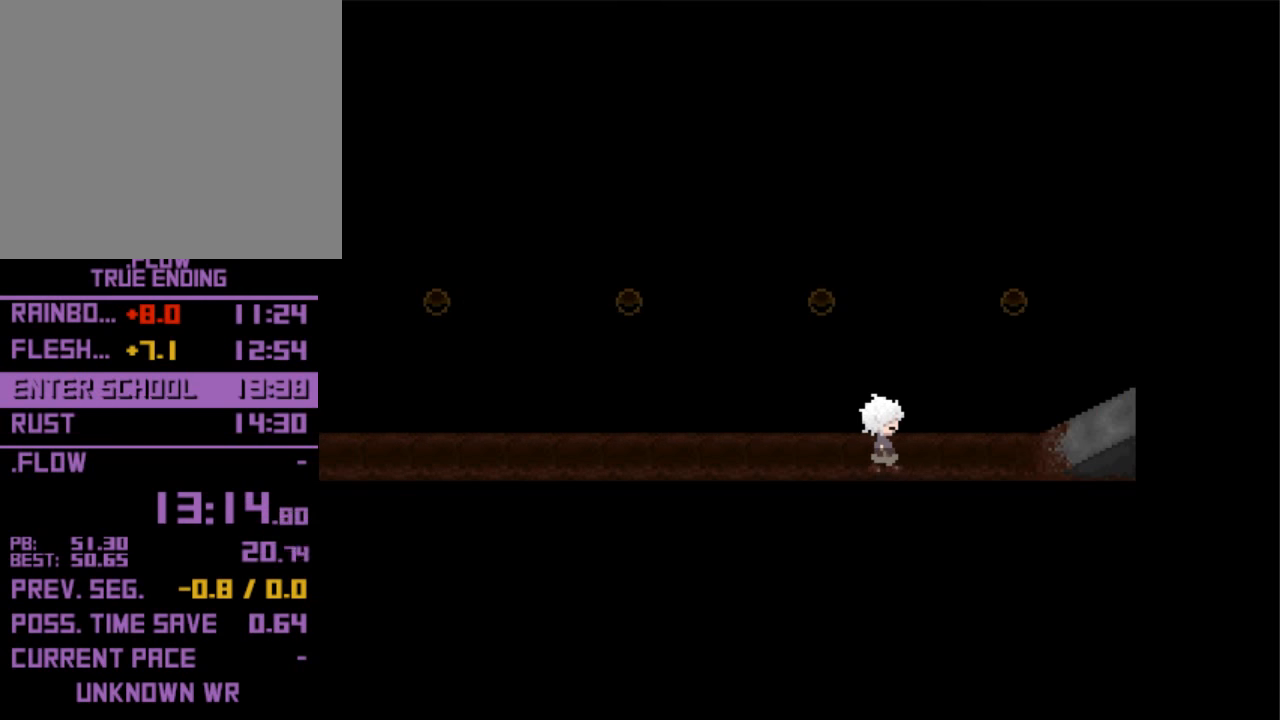
{"keys": ["right"], "events": []}
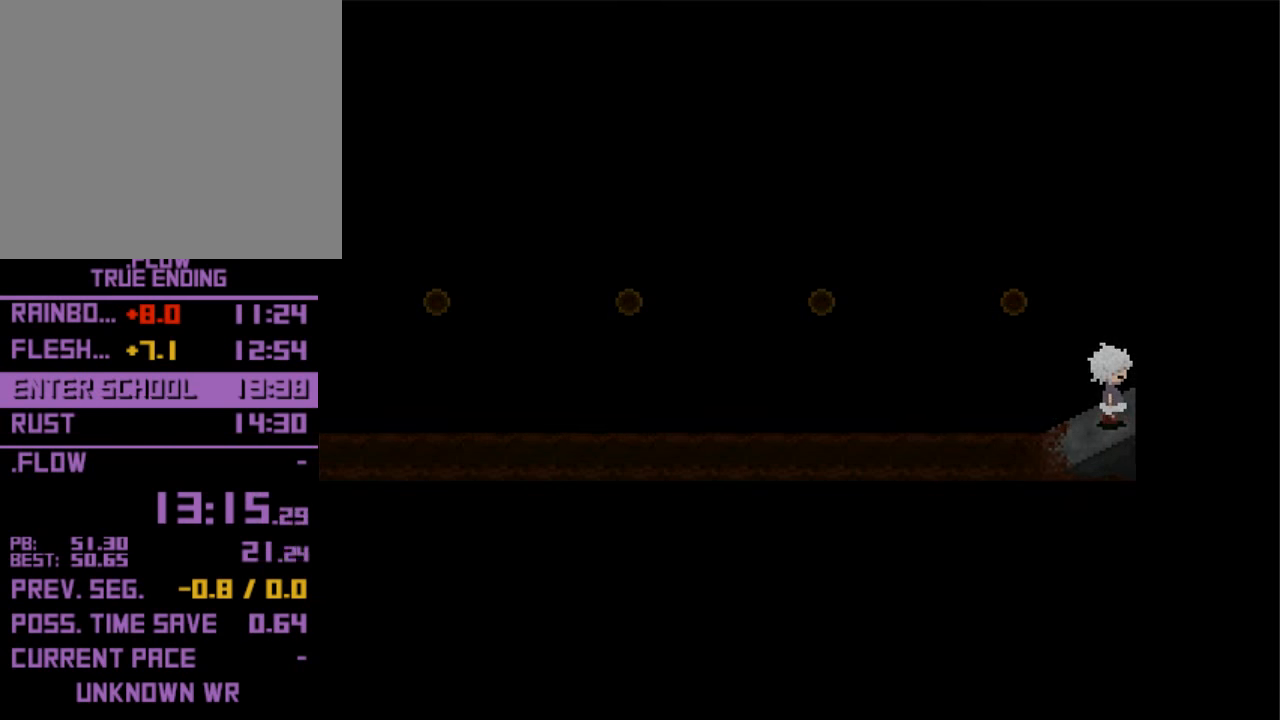
{"keys": ["right"], "events": []}
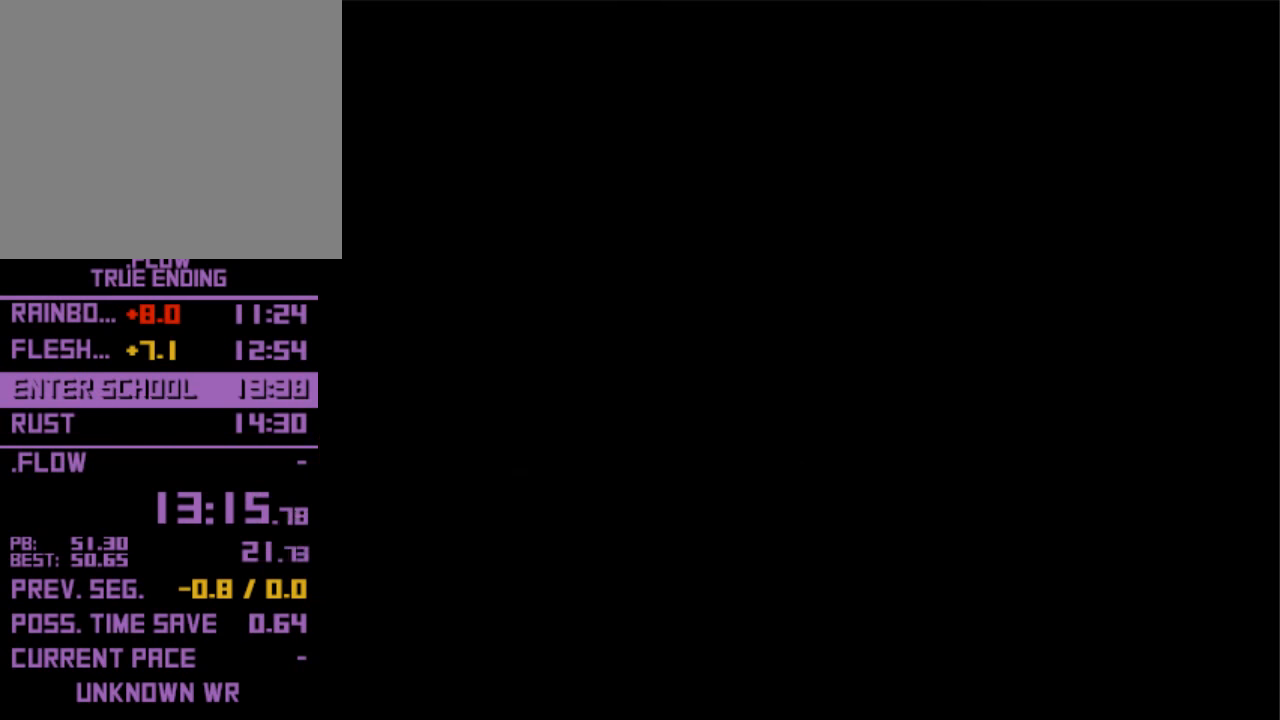
{"keys": ["right"], "events": []}
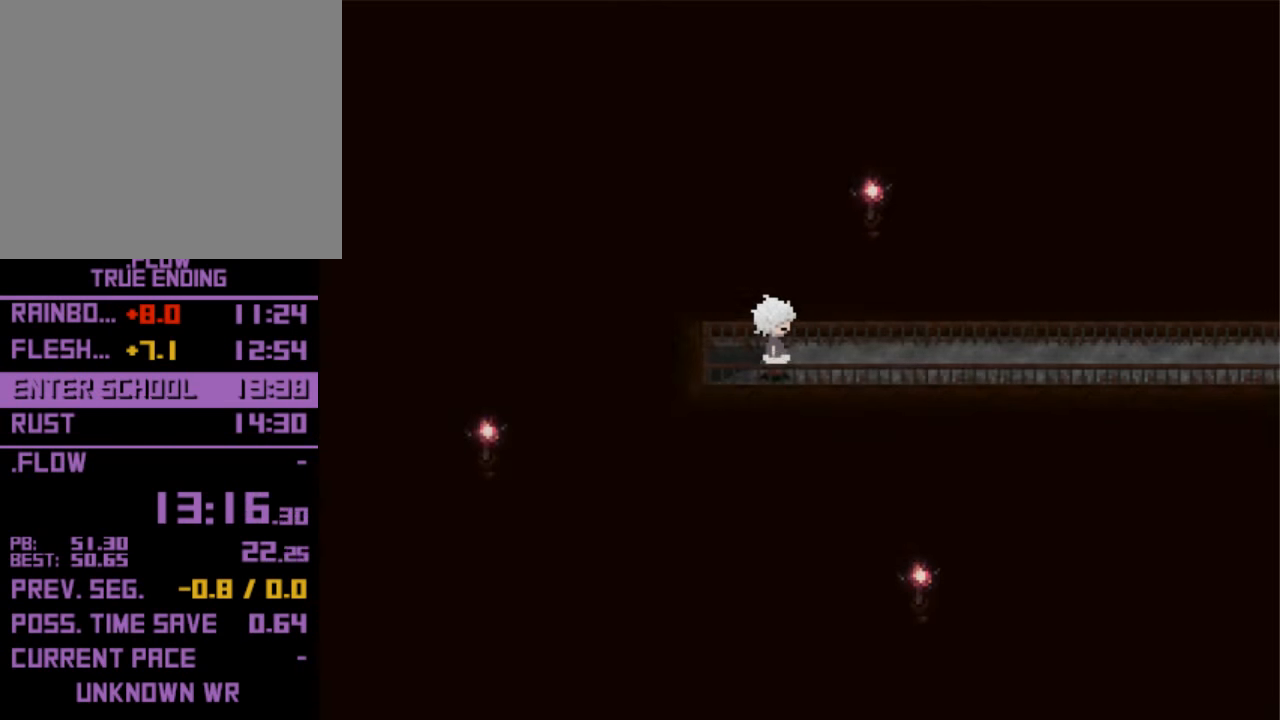
{"keys": ["right"], "events": []}
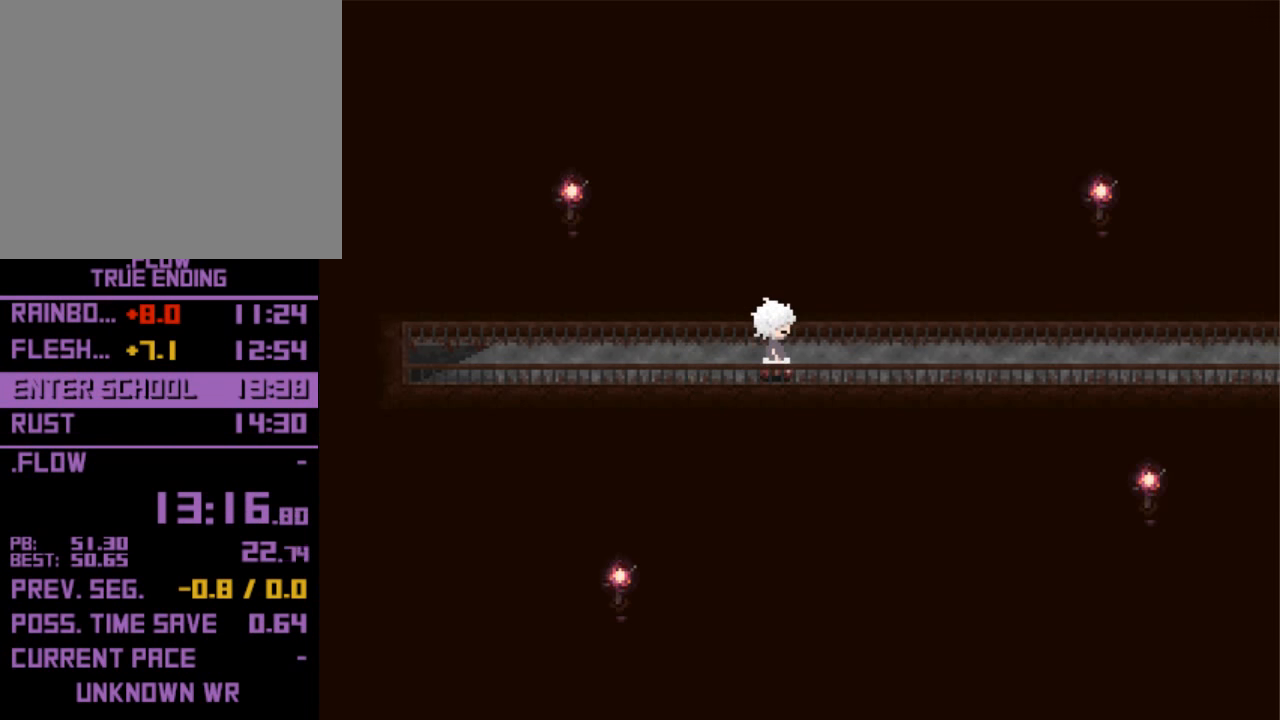
{"keys": ["right"], "events": []}
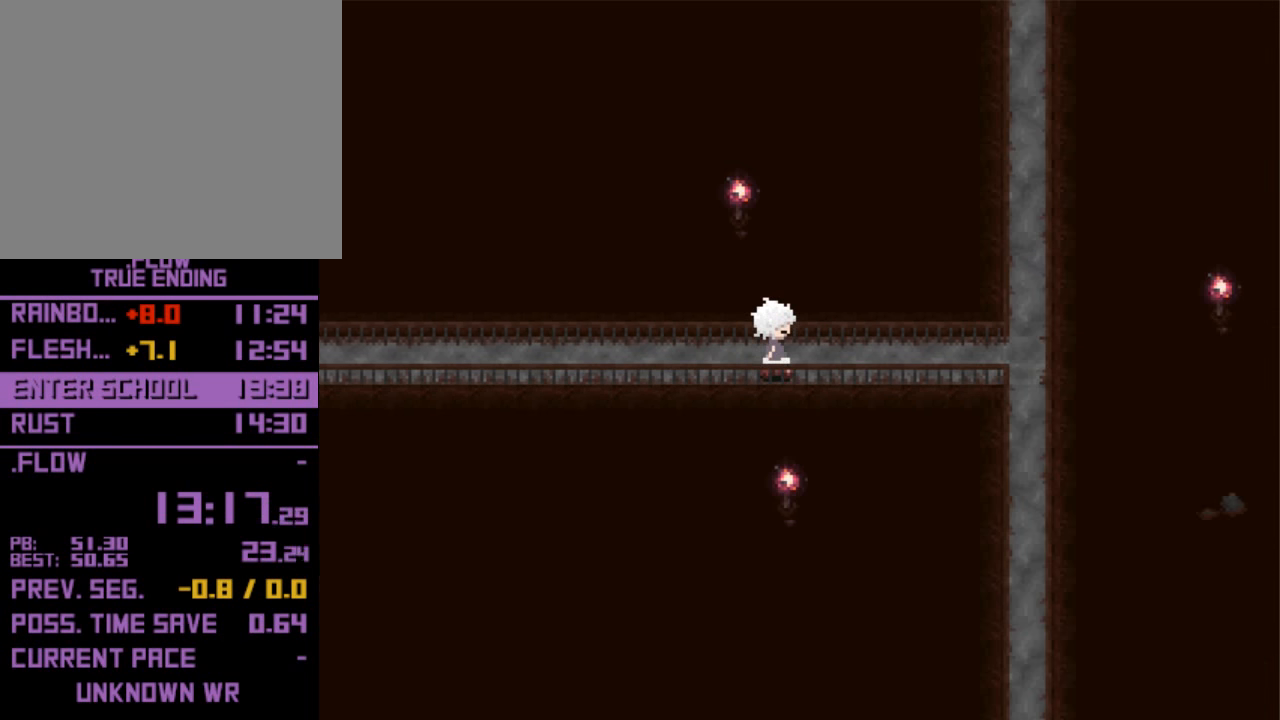
{"keys": ["right", "up"], "events": [[367, "up", "down"]]}
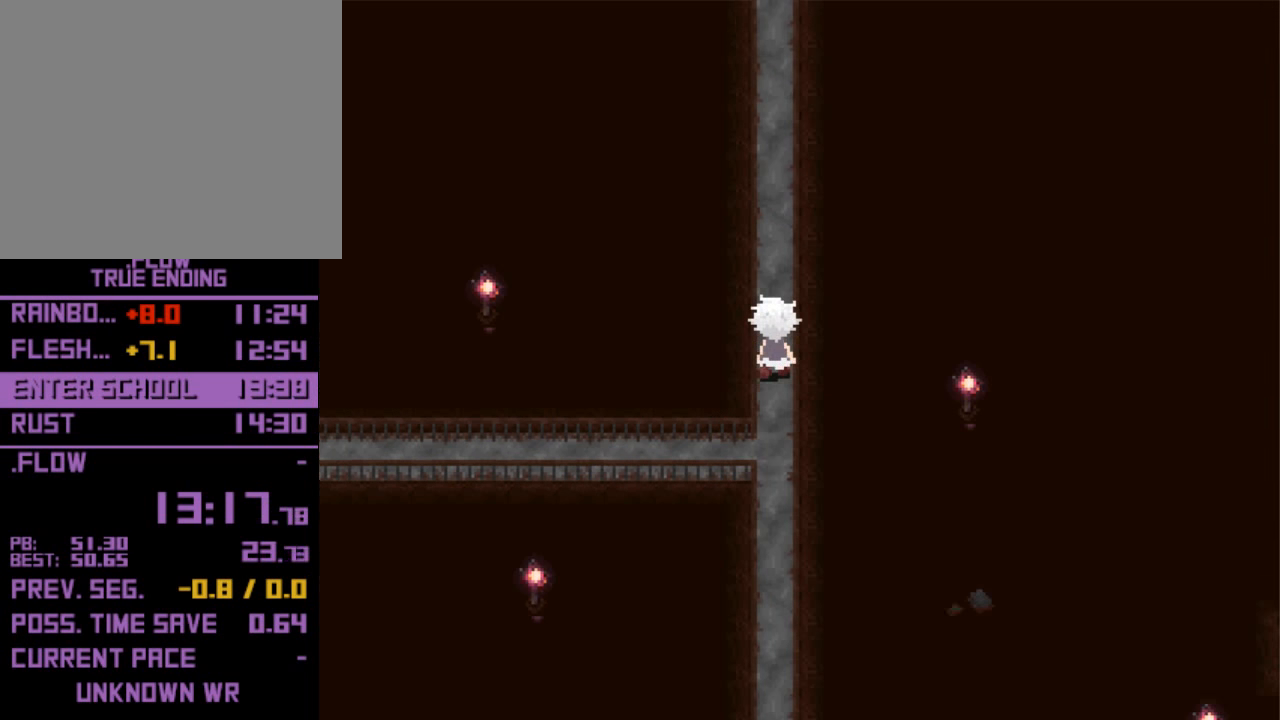
{"keys": ["right", "up"], "events": []}
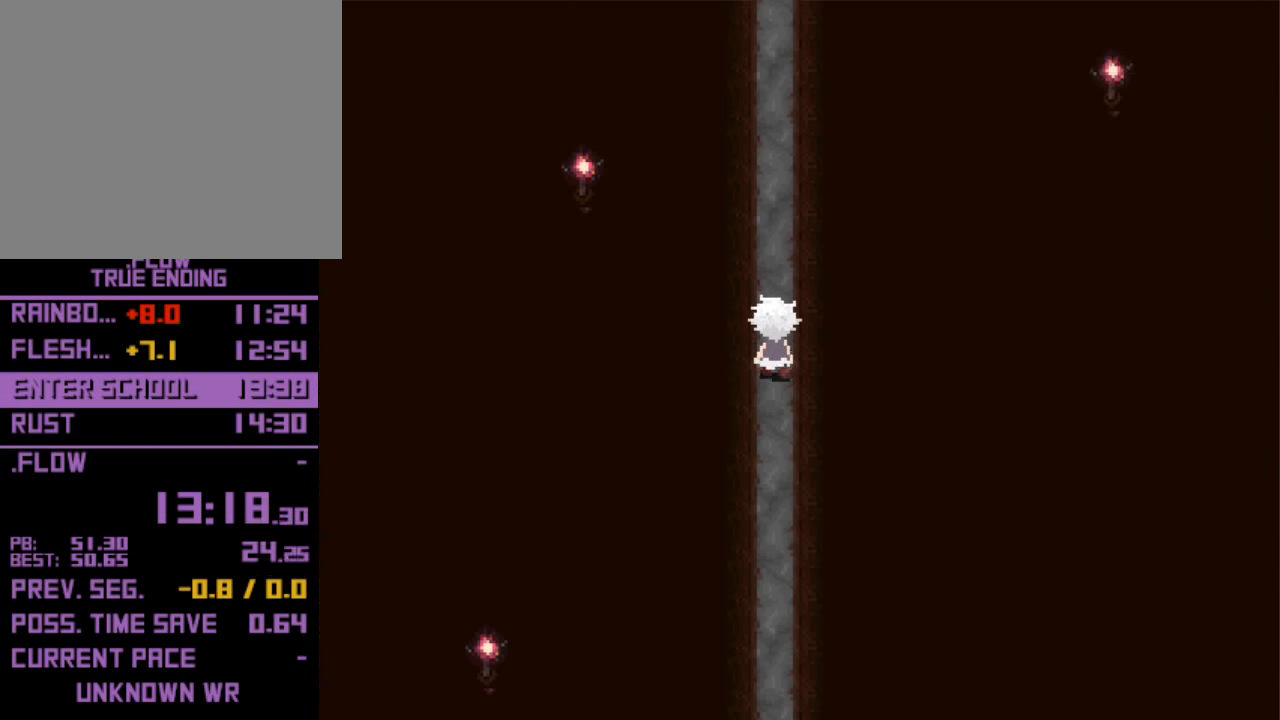
{"keys": ["right", "up"], "events": []}
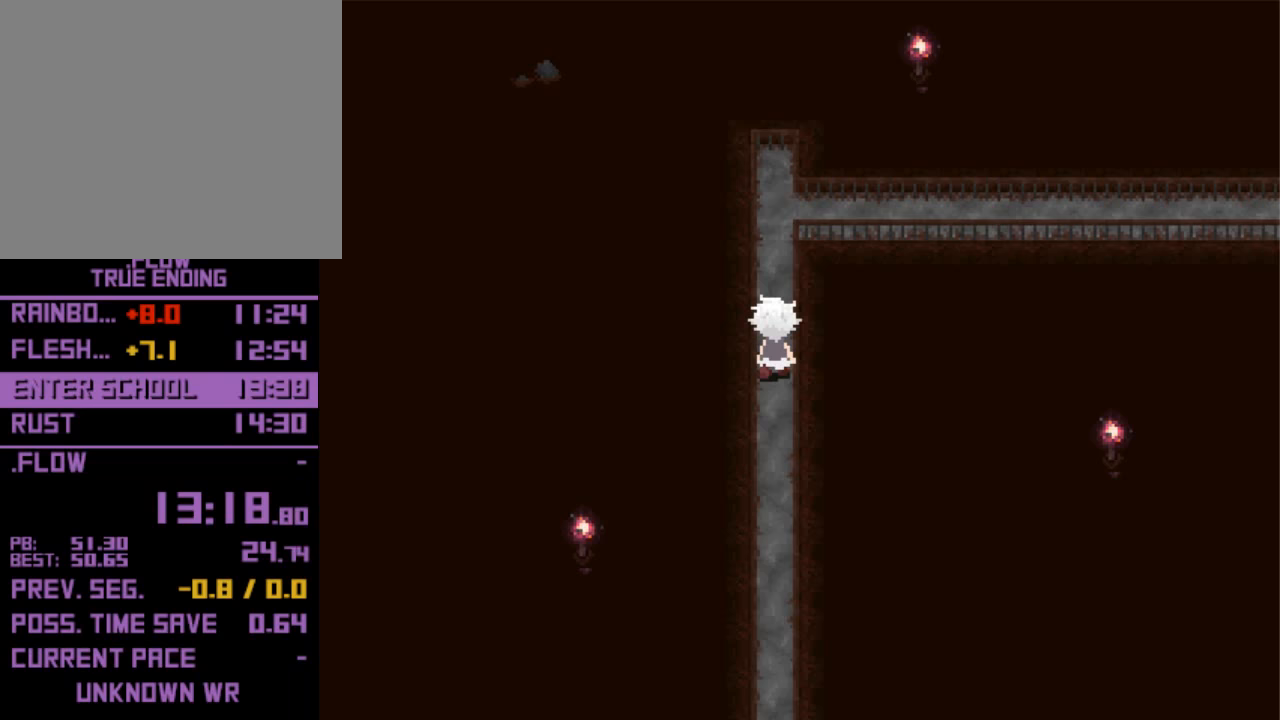
{"keys": ["right"], "events": [[233, "up", "up"]]}
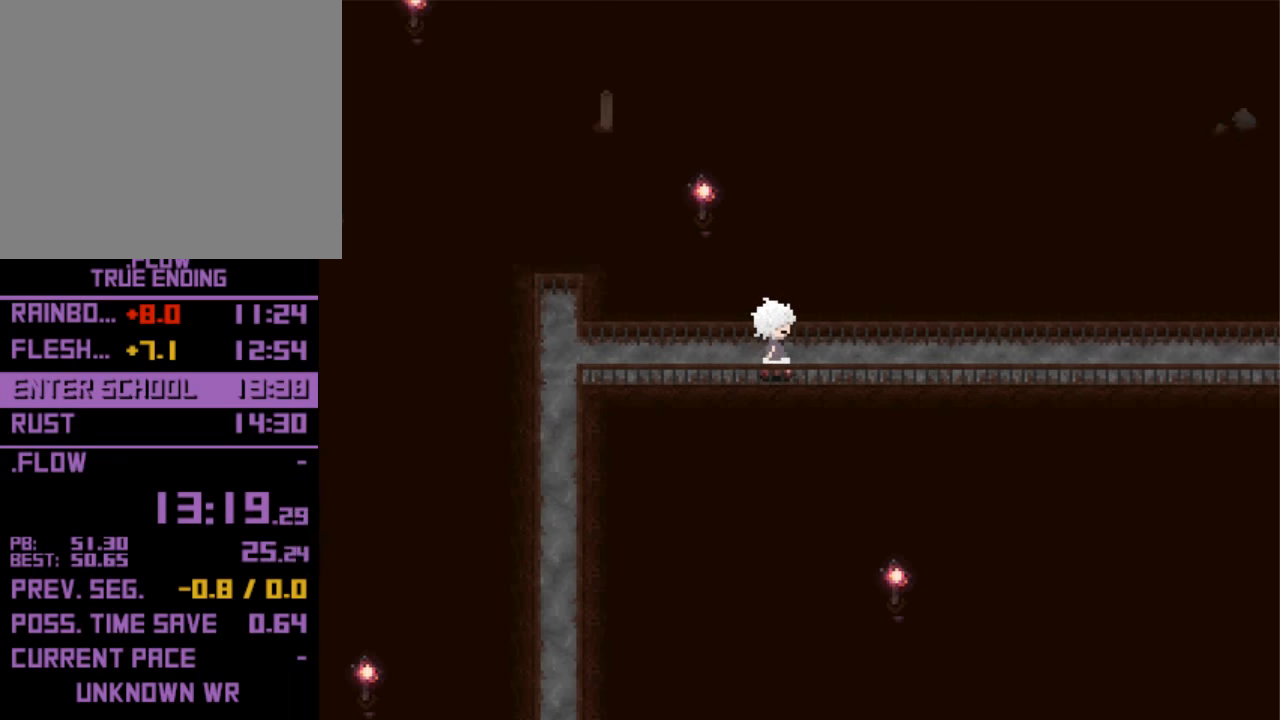
{"keys": ["right"], "events": []}
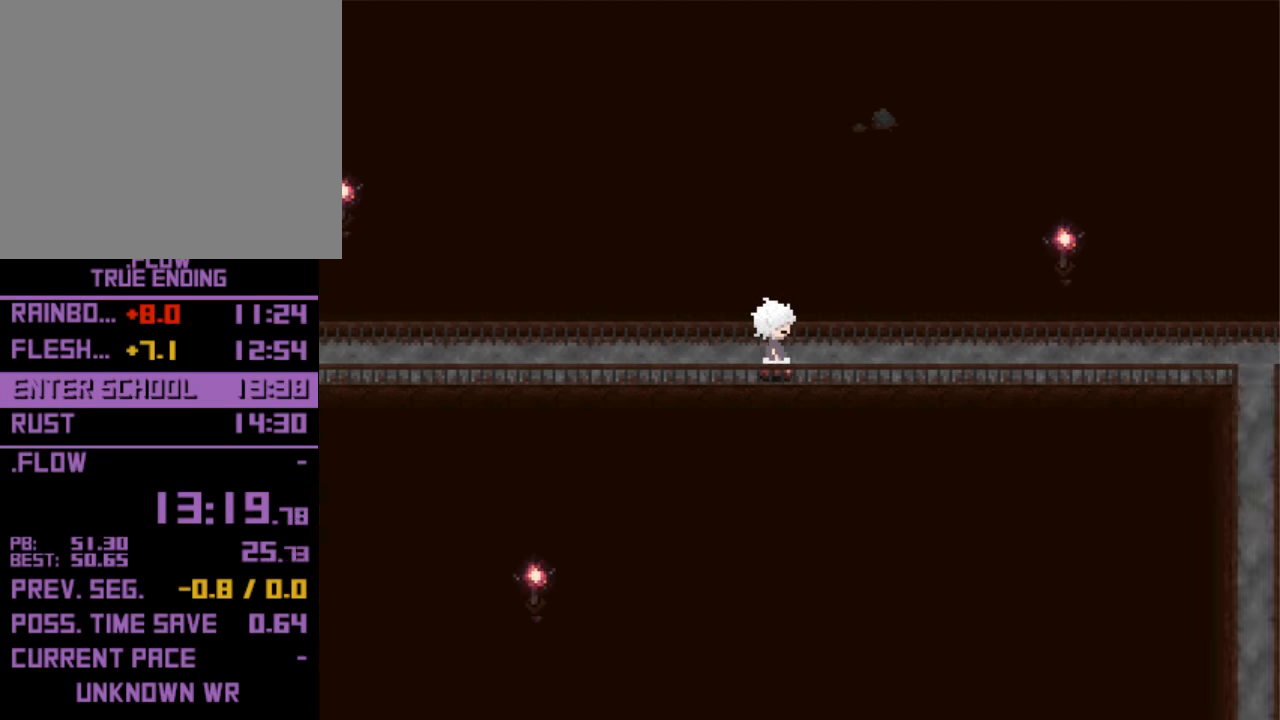
{"keys": ["right"], "events": []}
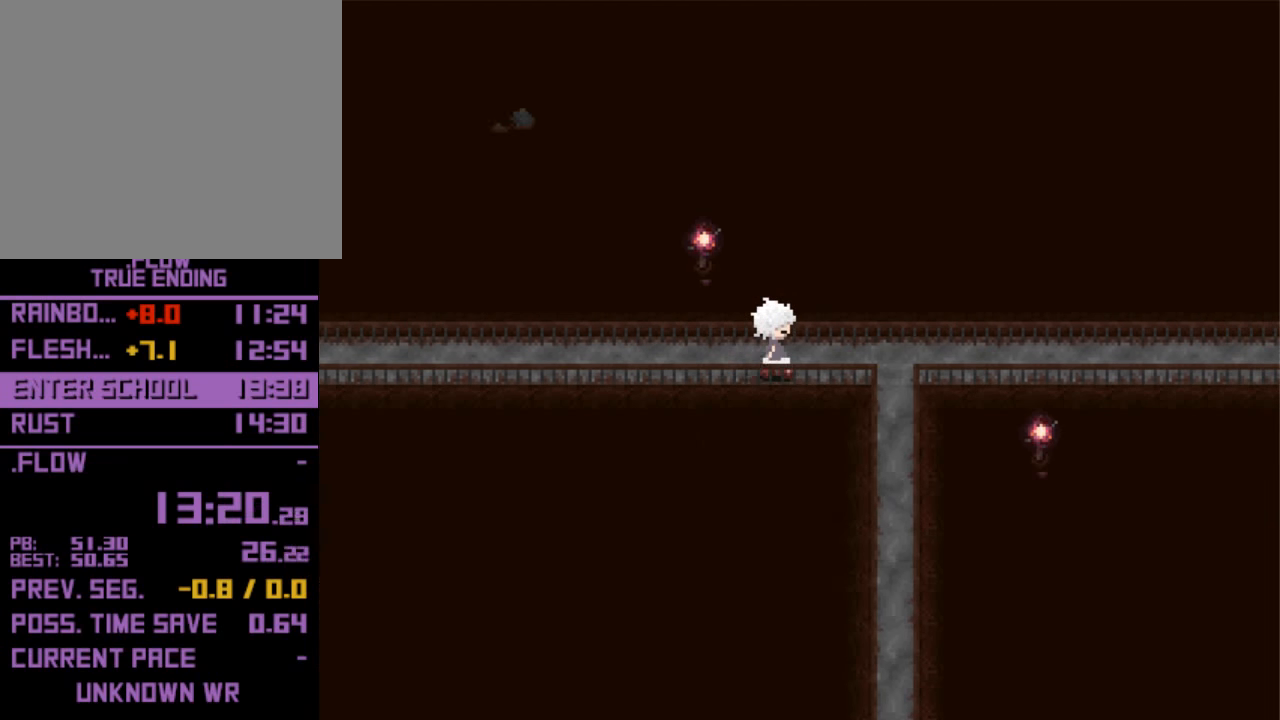
{"keys": ["right"], "events": []}
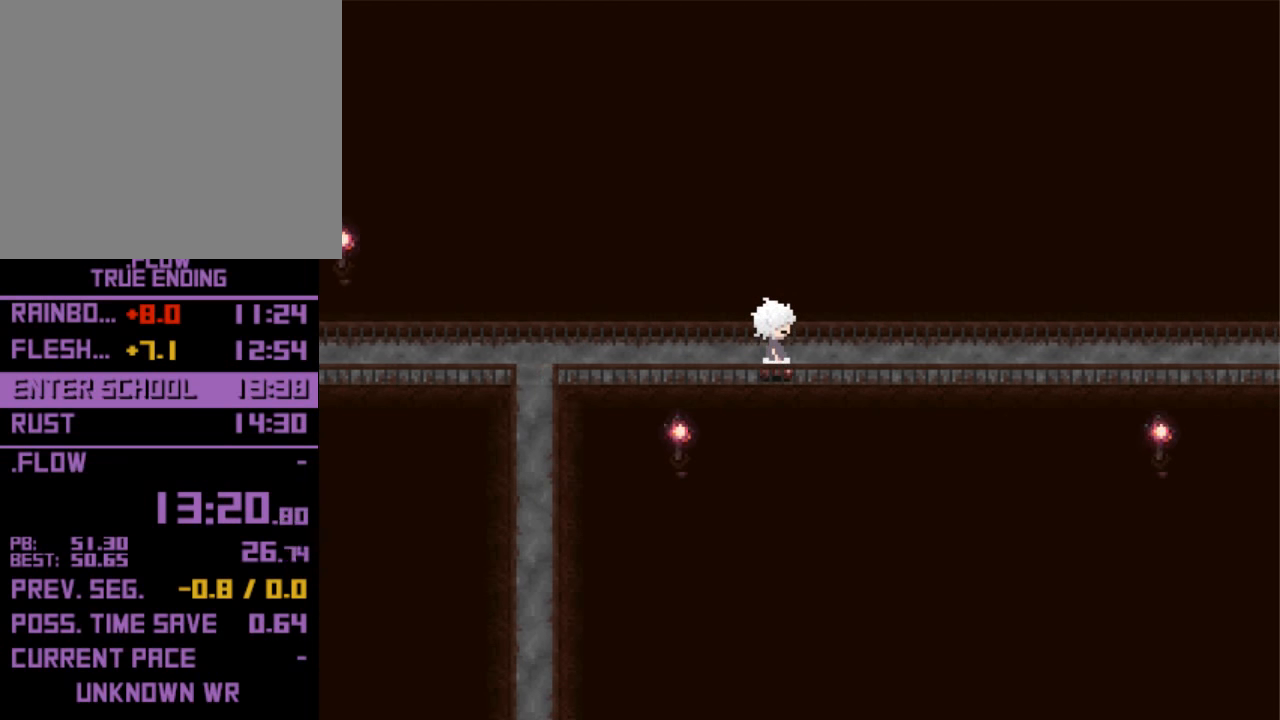
{"keys": ["right"], "events": []}
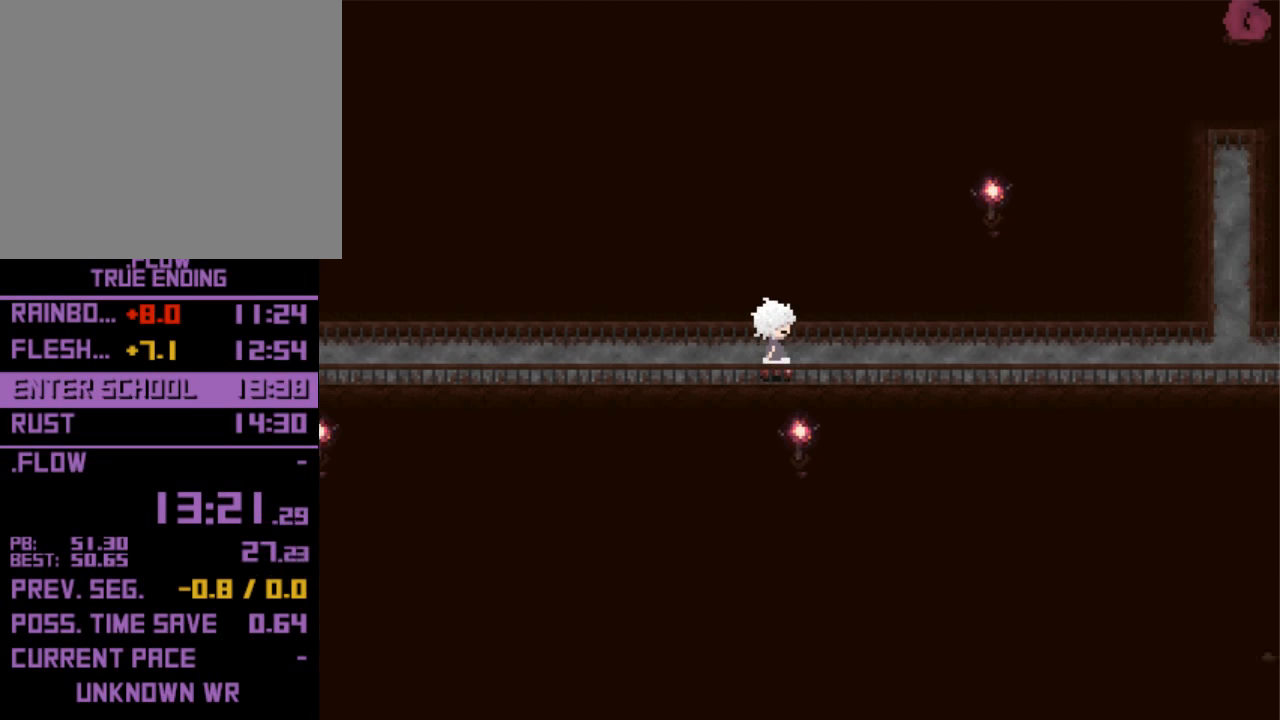
{"keys": ["right"], "events": []}
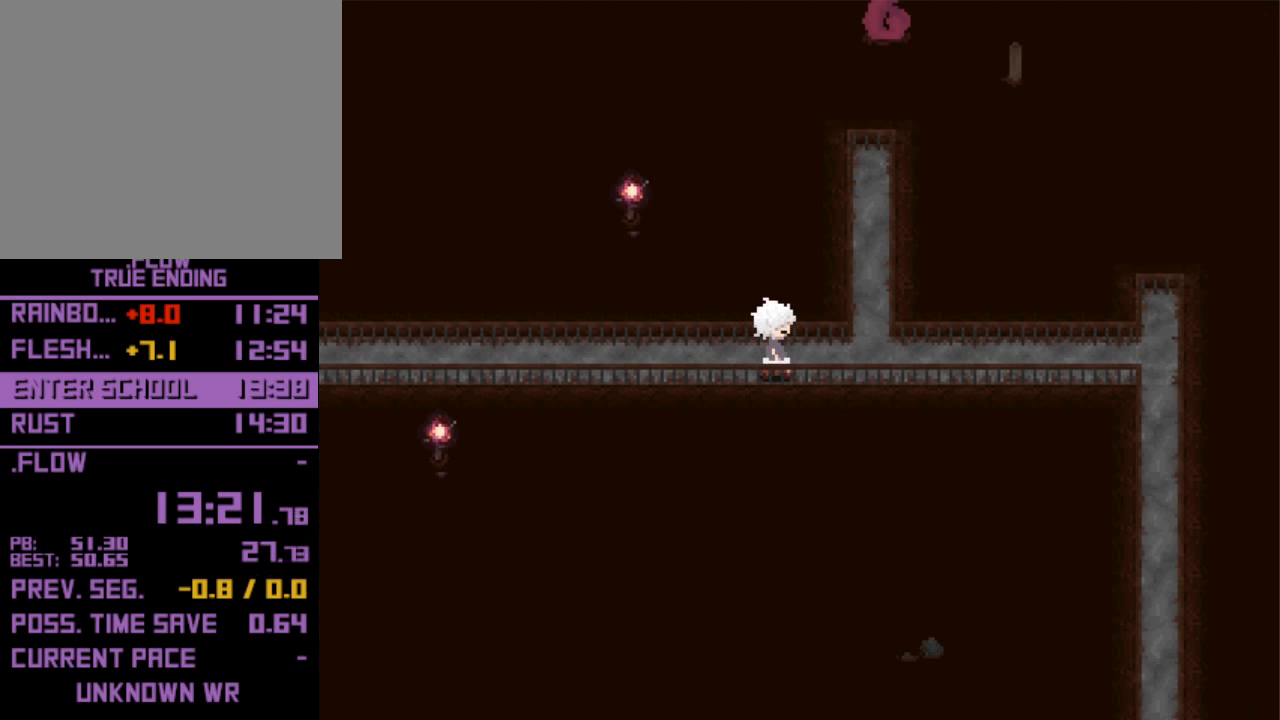
{"keys": ["right"], "events": []}
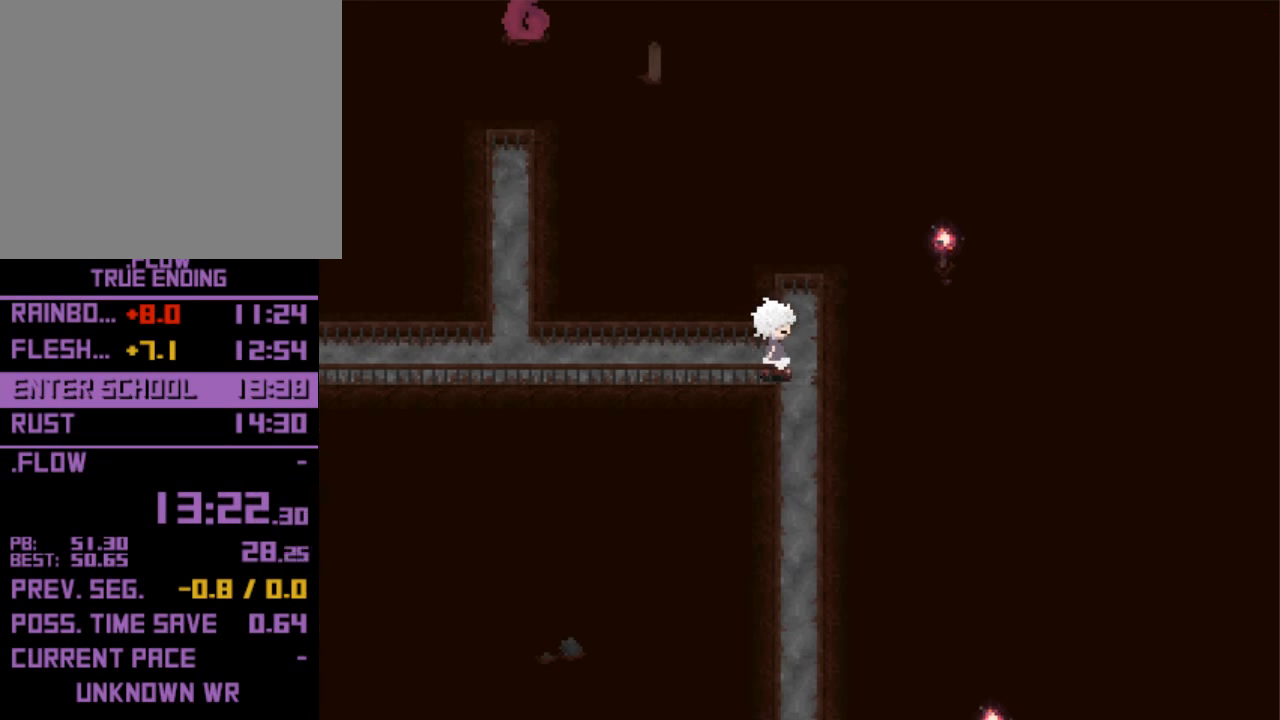
{"keys": ["down"], "events": [[67, "down", "down"], [100, "right", "up"]]}
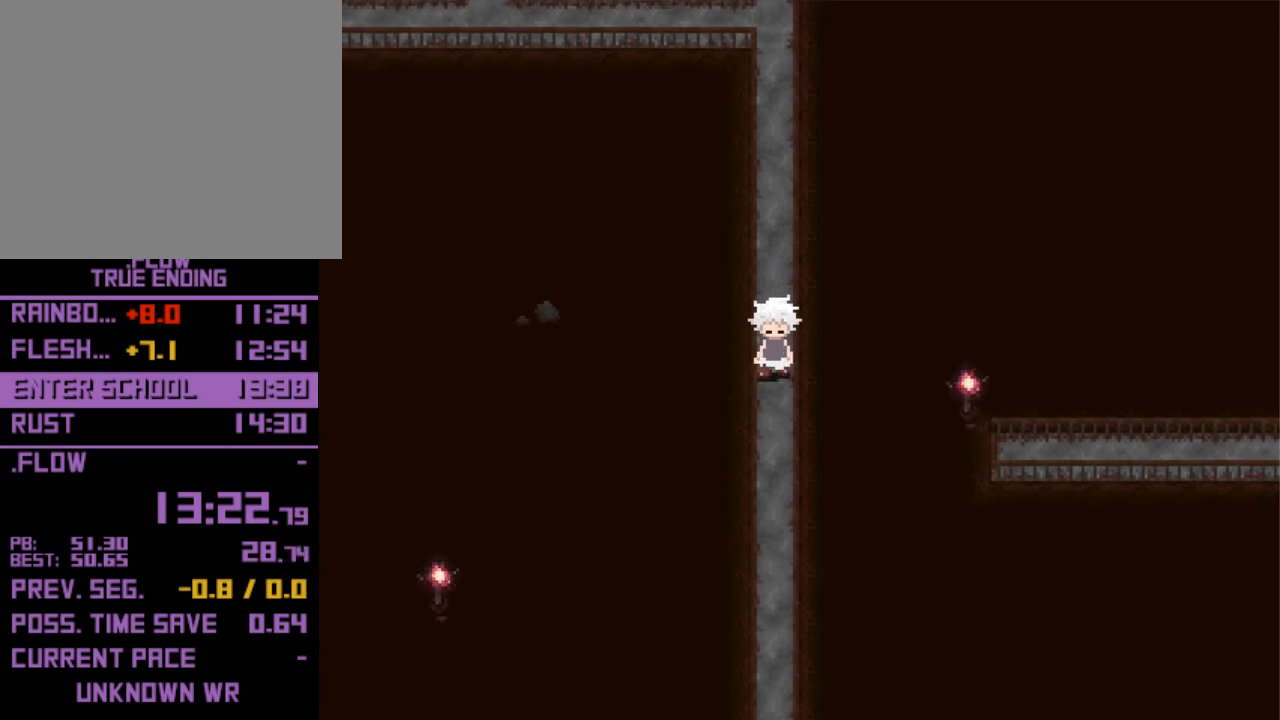
{"keys": ["down"], "events": []}
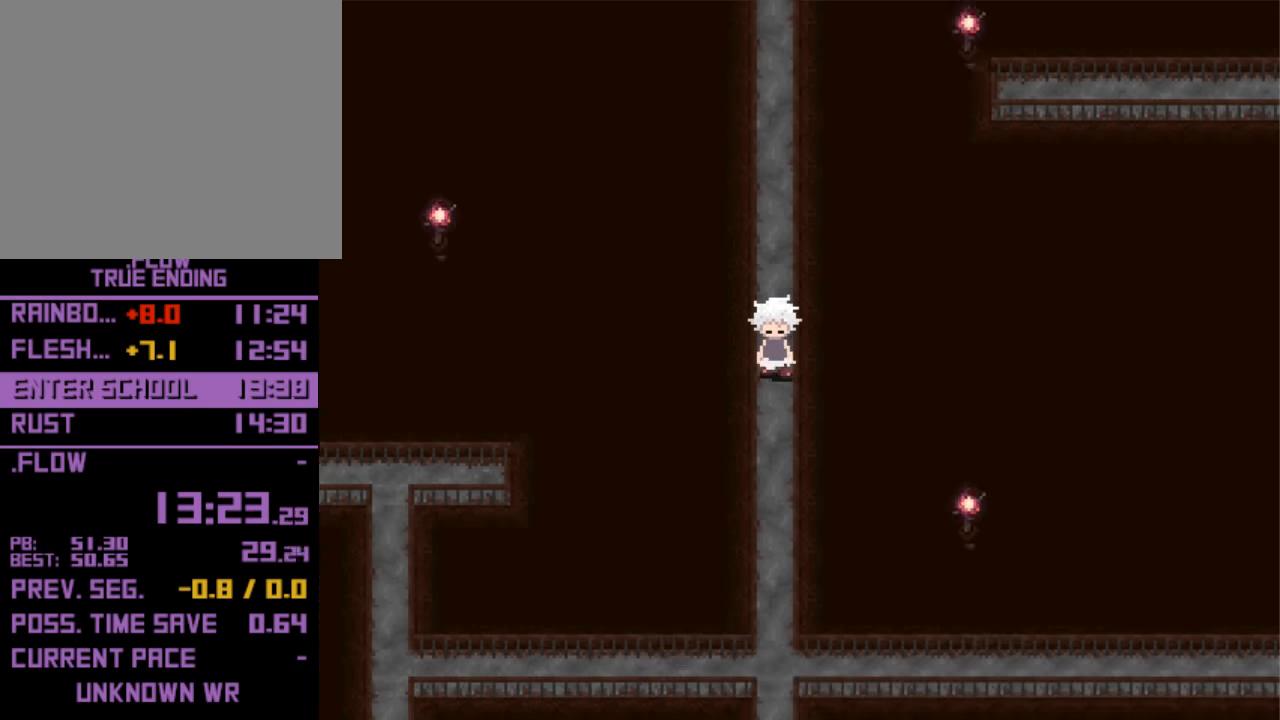
{"keys": ["down"], "events": []}
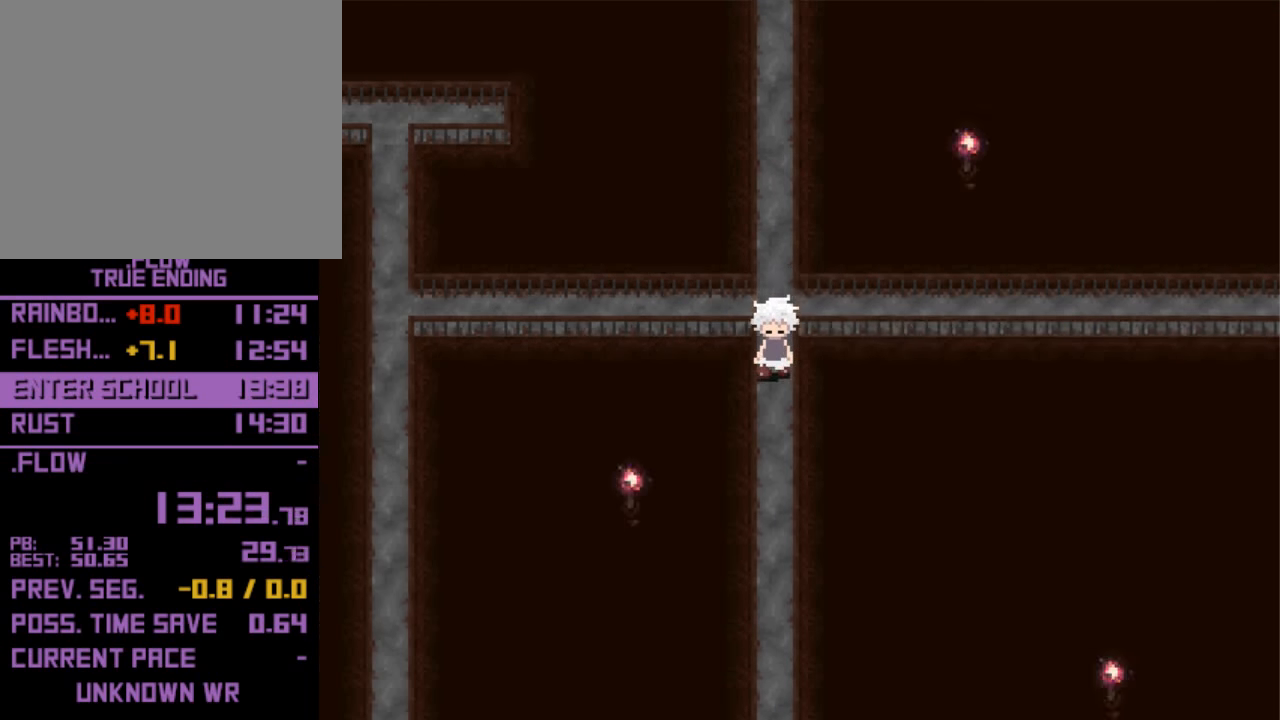
{"keys": ["down"], "events": []}
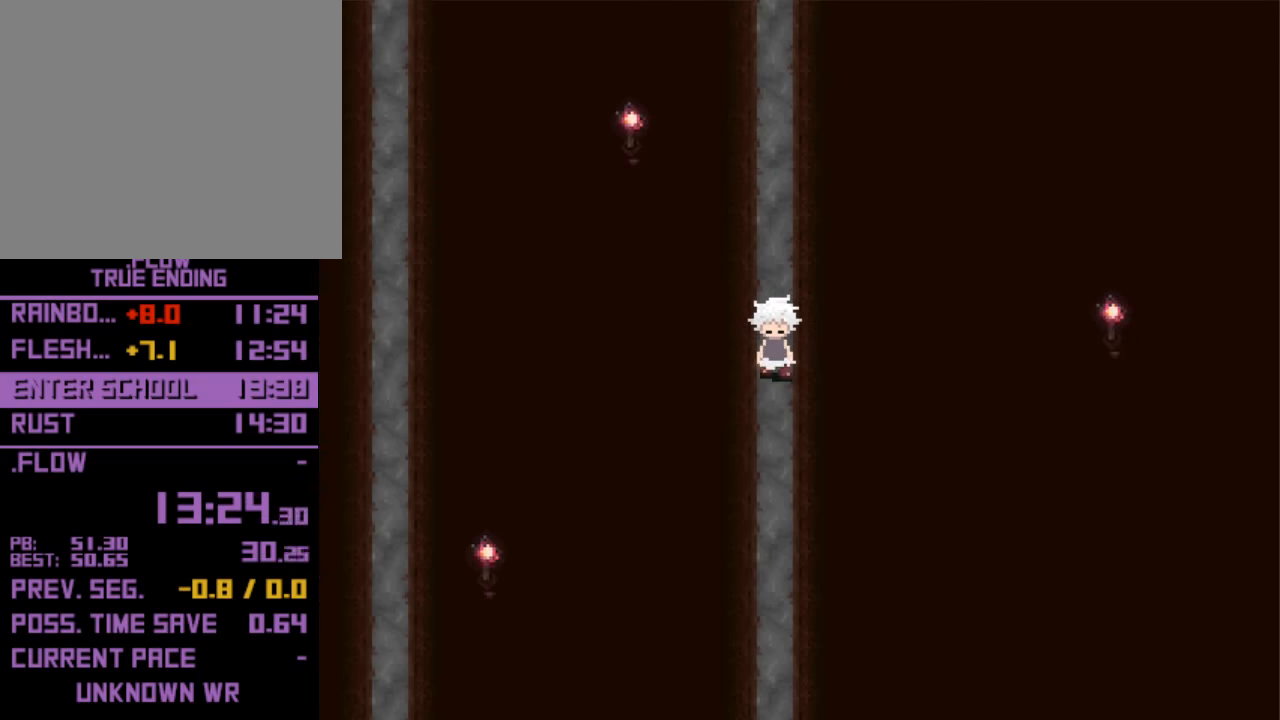
{"keys": ["down"], "events": []}
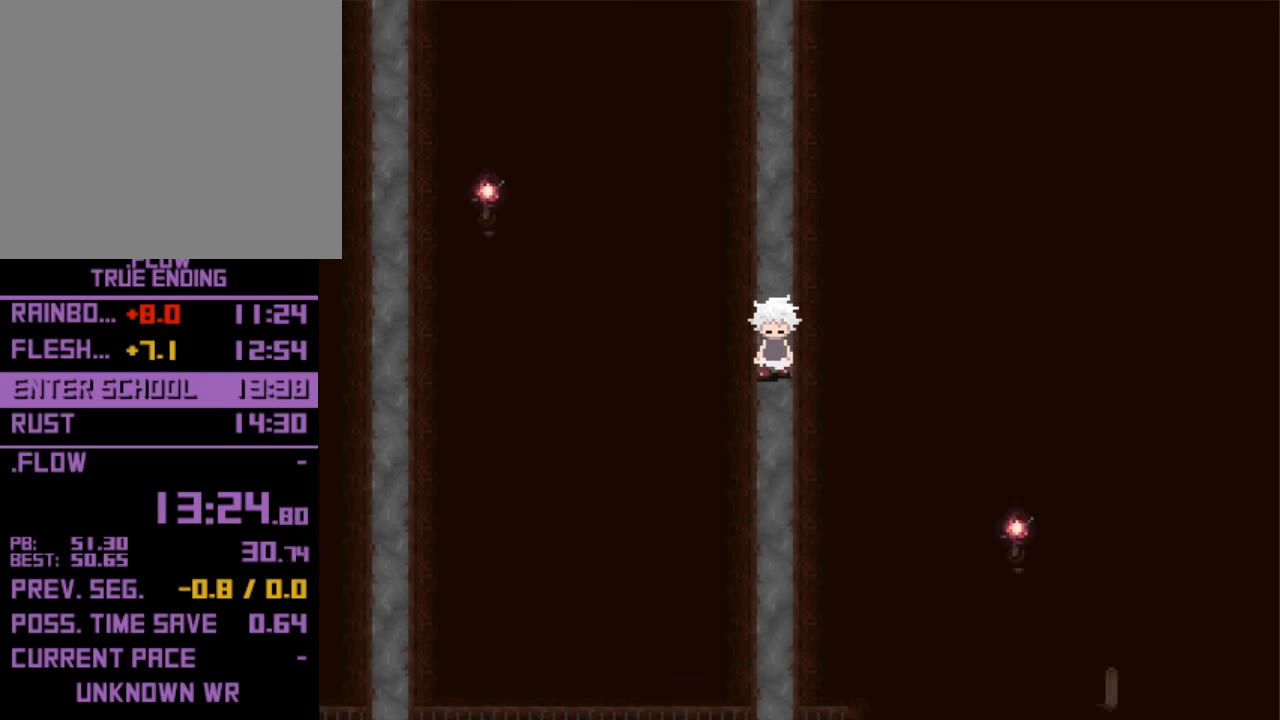
{"keys": ["down"], "events": []}
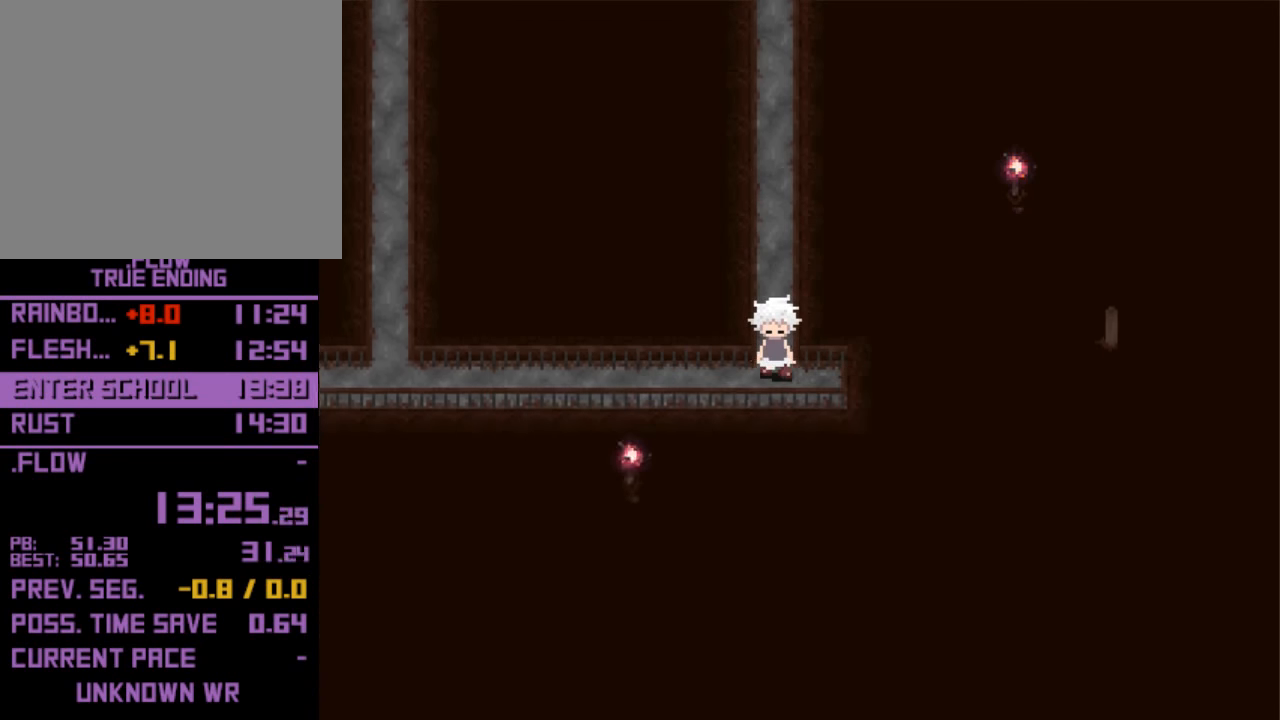
{"keys": ["left"], "events": [[66, "down", "up"], [66, "left", "down"]]}
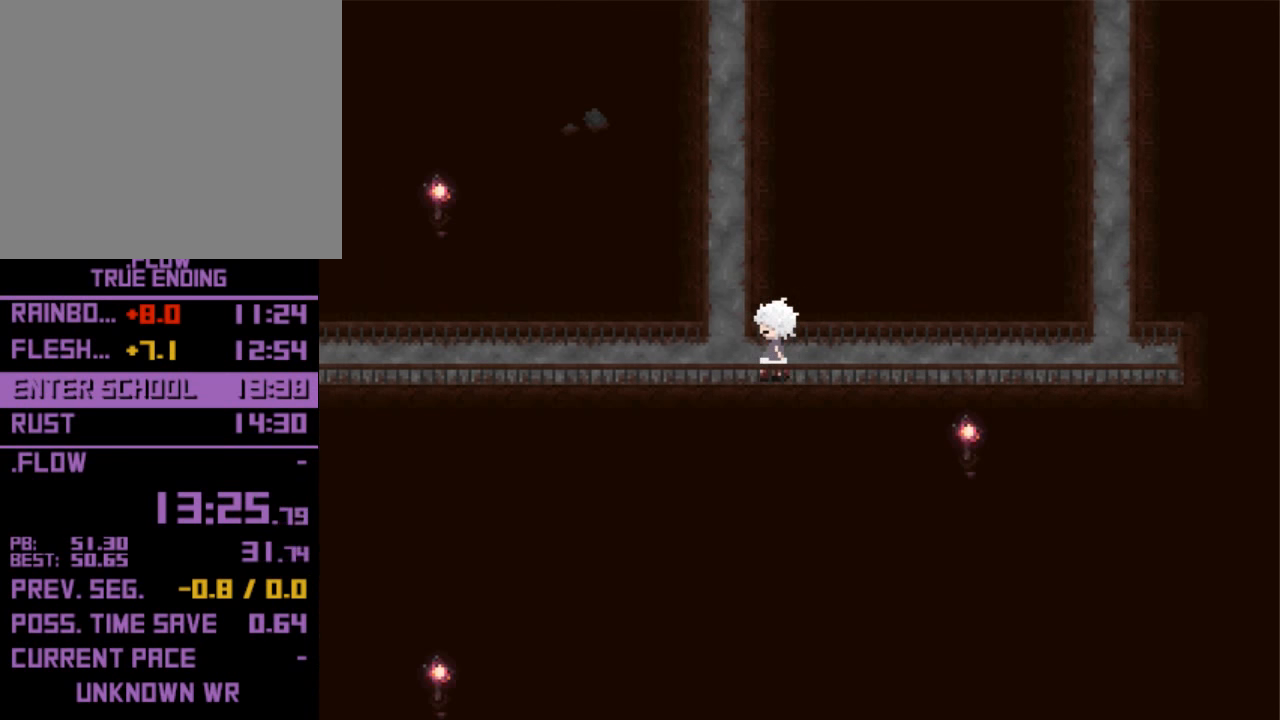
{"keys": ["left", "z"], "events": [[166, "z", "down"], [200, "z", "up"], [266, "z", "down"], [333, "z", "up"], [400, "z", "down"], [433, "z", "up"], [500, "z", "down"]]}
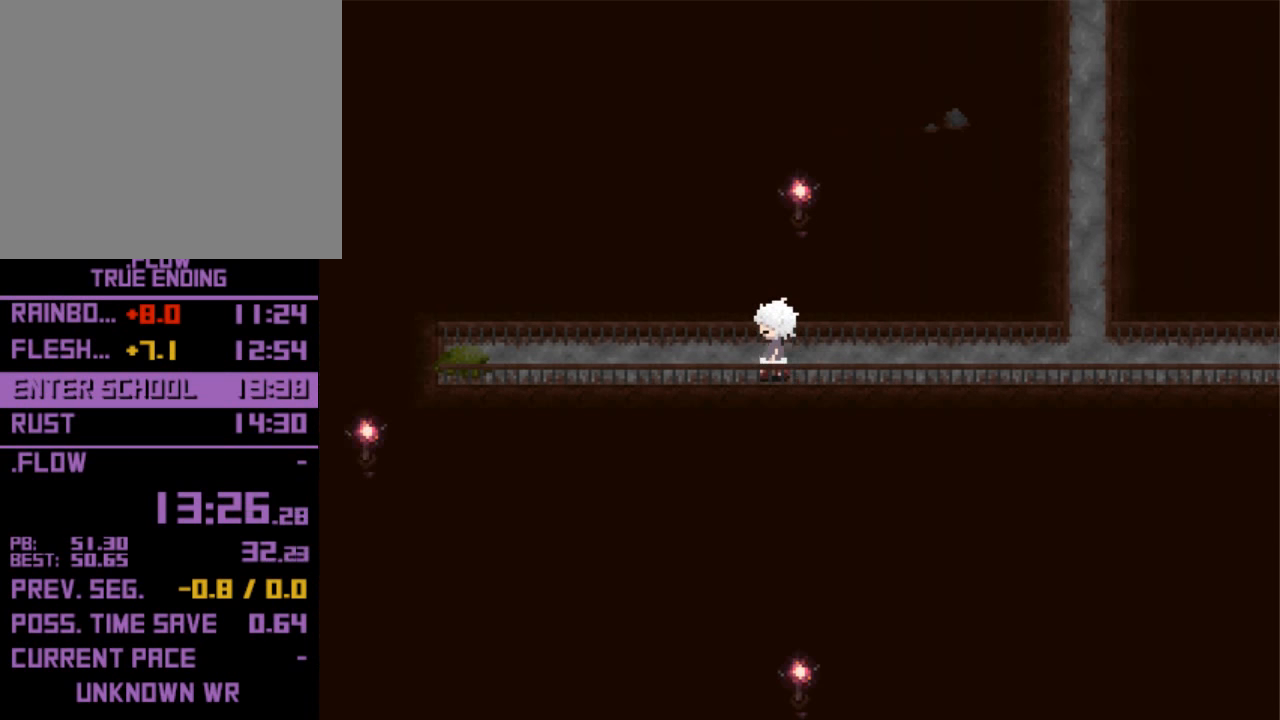
{"keys": ["left"], "events": [[100, "z", "up"], [133, "z", "down"], [166, "z", "up"], [233, "z", "down"], [266, "z", "up"], [333, "z", "down"], [400, "z", "up"], [466, "z", "down"], [500, "z", "up"]]}
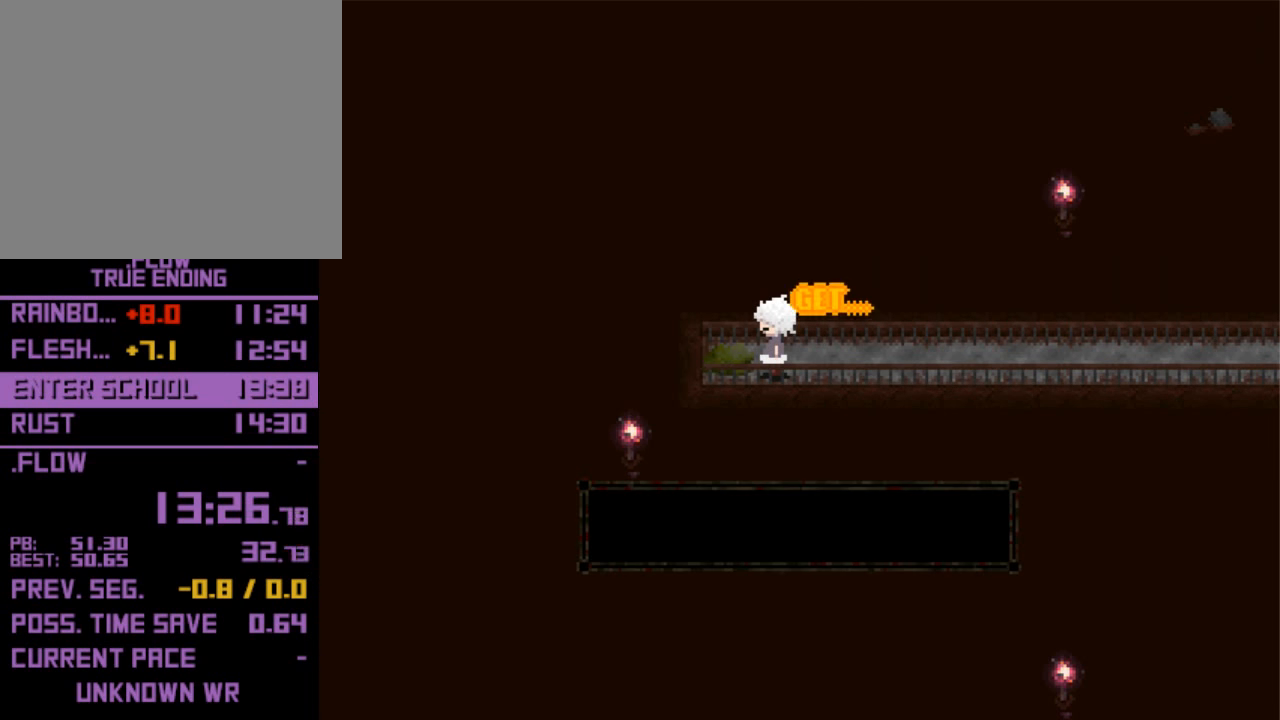
{"keys": ["left", "x", "z"], "events": [[100, "z", "down"], [133, "z", "up"], [200, "x", "down"], [233, "x", "up"], [333, "x", "down"], [333, "z", "down"], [366, "x", "up"], [366, "z", "up"], [433, "z", "down"], [466, "x", "down"]]}
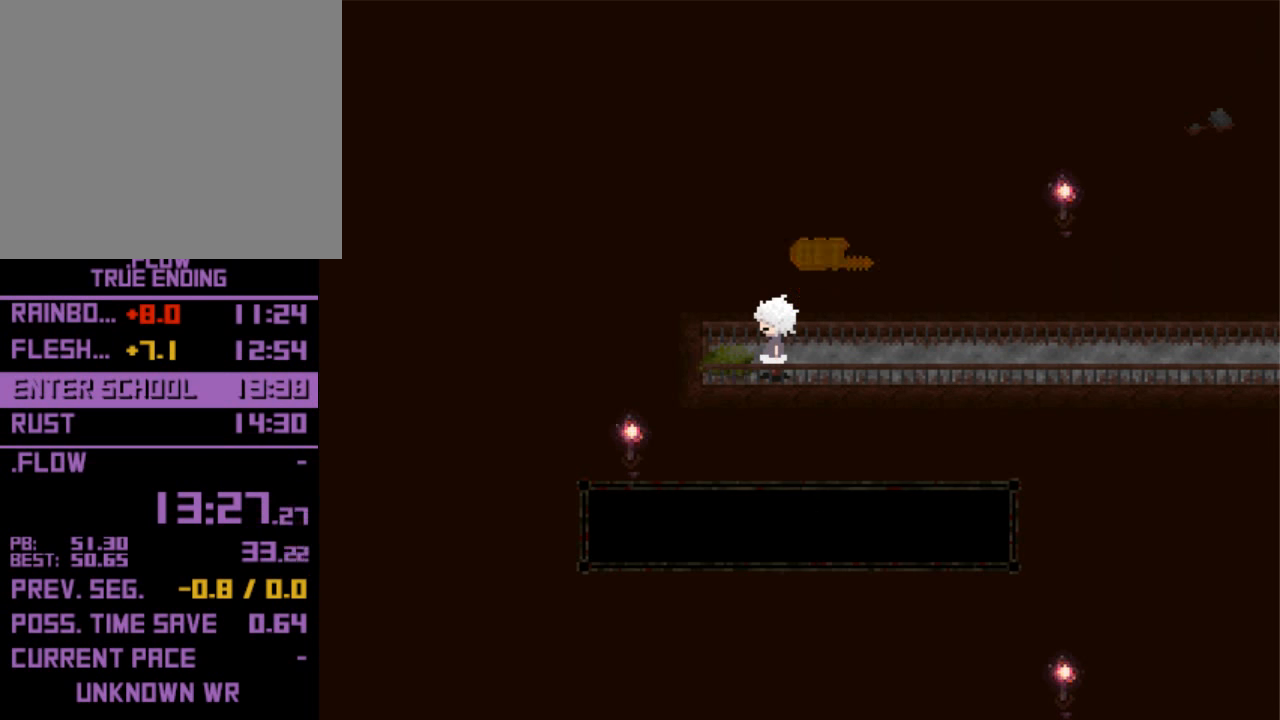
{"keys": ["right"], "events": [[33, "left", "up"], [33, "right", "down"], [33, "x", "up"], [33, "z", "up"]]}
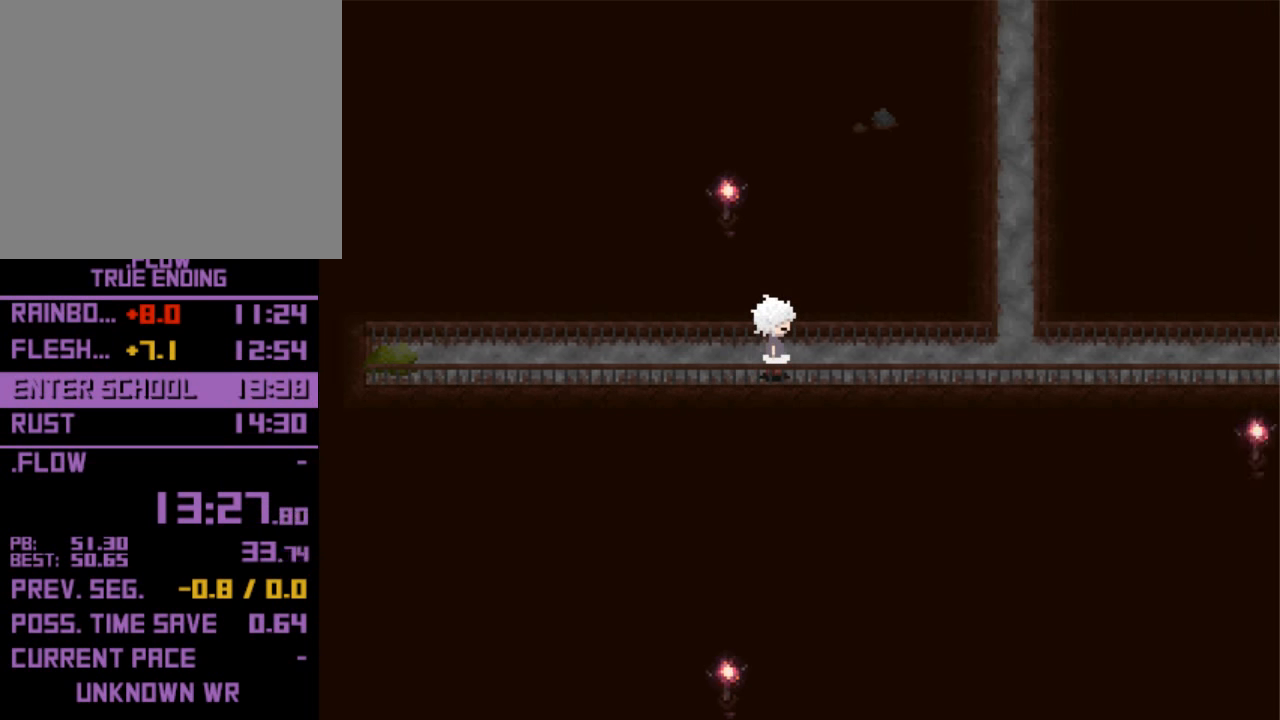
{"keys": ["right"], "events": []}